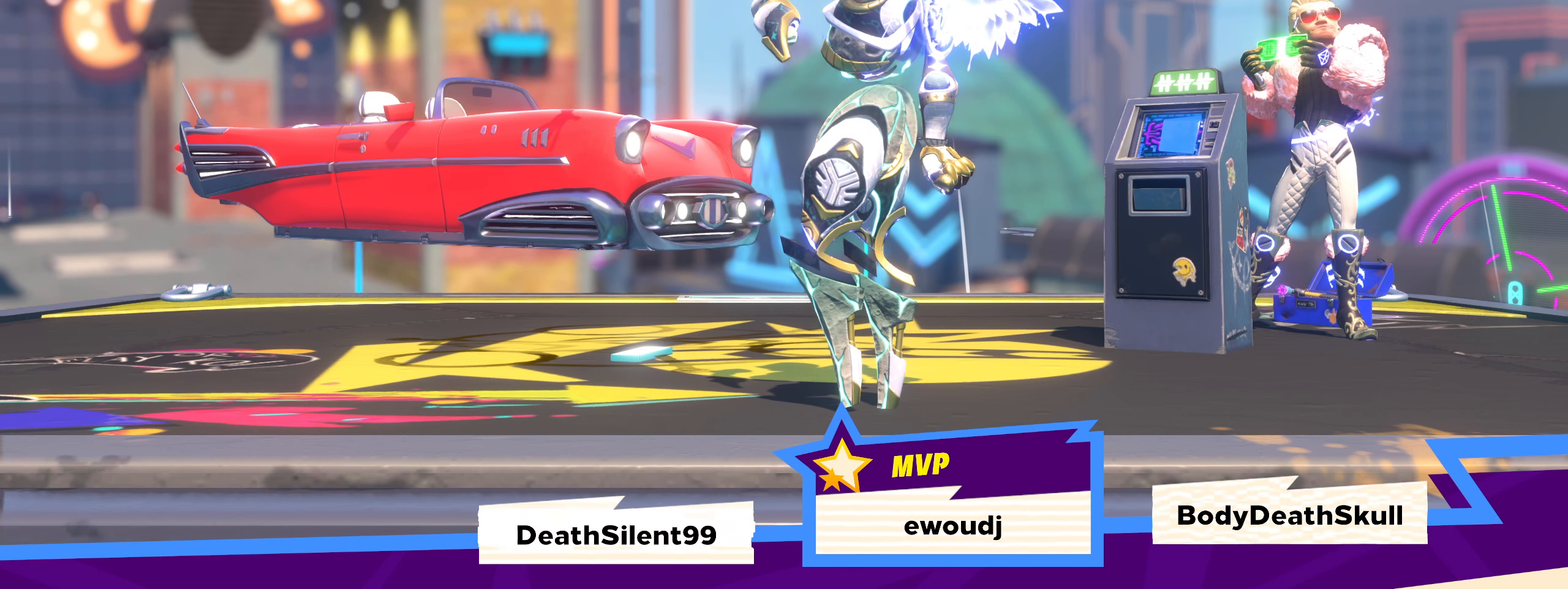
Gameplay with keyboard and mouse; each line is a JSON object with the keys and mouse buttons held at the frame after it. "events" lists presses ("down") and releases ("up") of "a", "alt", "ctrl", "d", "e", "f", "q", "r", "s", "shift", "space", "w", "mouse_left", "mouse_wheel", "mouse_right", "mouse_mb4" and "mouse_mb5" between this image and that frame as [ms after this image, input, new state], when the widget could be followed in between. "mouse_left", "mouse_wheel", "mouse_right", "mouse_mb4", "mouse_mb5" = the "left", "wheel", "right", "mb4", "mb5" buttons of the "mouse" list. No other keys are recorded. "wheel" means that the mouse wheel is clicked or scrolled. Mouse movement is not recorded.
{"keys": ["f"], "mouse": ["left", "right"], "events": [[58, "mouse_left", "down"], [67, "f", "down"], [100, "mouse_right", "up"], [192, "mouse_left", "up"], [275, "f", "up"], [375, "mouse_left", "down"], [400, "f", "down"], [433, "mouse_right", "down"]]}
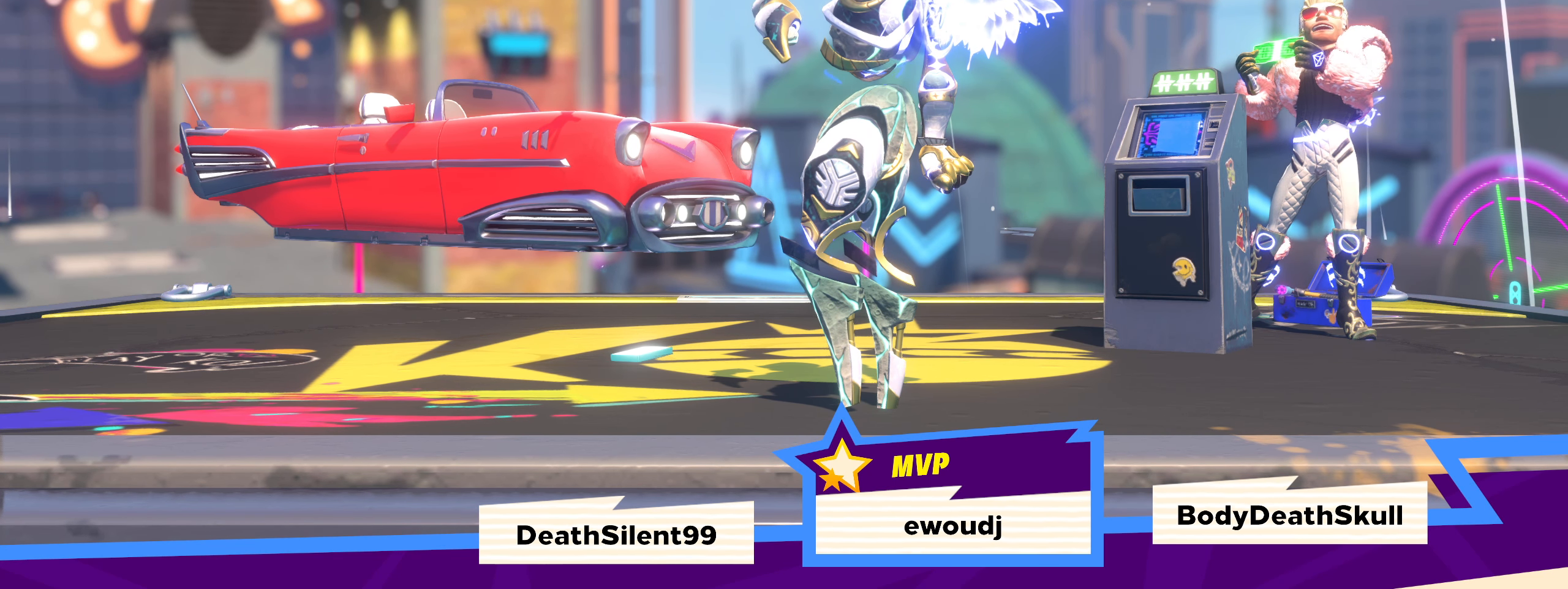
{"keys": ["f"], "mouse": ["left"], "events": [[8, "mouse_left", "up"], [108, "mouse_left", "down"], [142, "mouse_right", "up"], [225, "mouse_right", "down"], [258, "mouse_left", "up"], [358, "mouse_left", "down"], [425, "mouse_right", "up"]]}
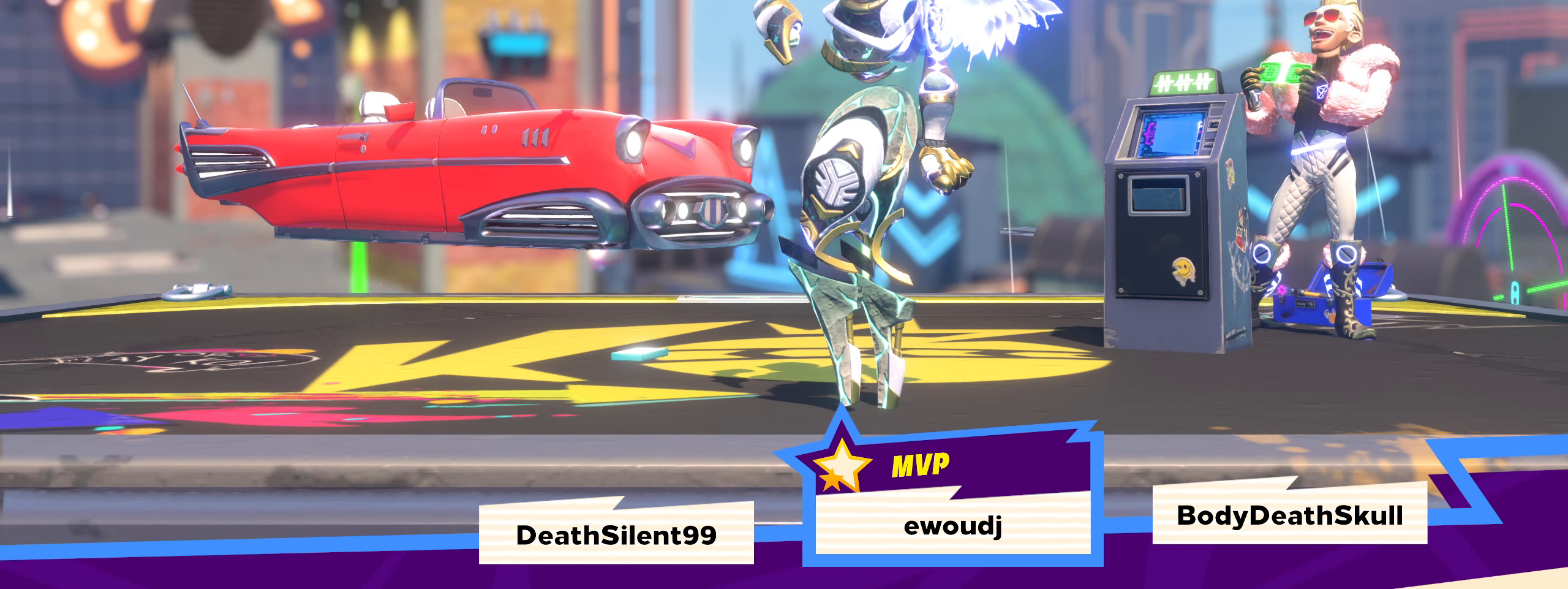
{"keys": ["f"], "mouse": ["left"], "events": [[8, "mouse_right", "down"], [42, "mouse_left", "up"], [200, "mouse_left", "down"], [225, "mouse_right", "up"], [317, "mouse_right", "down"], [358, "mouse_left", "up"], [450, "mouse_left", "down"], [500, "mouse_right", "up"]]}
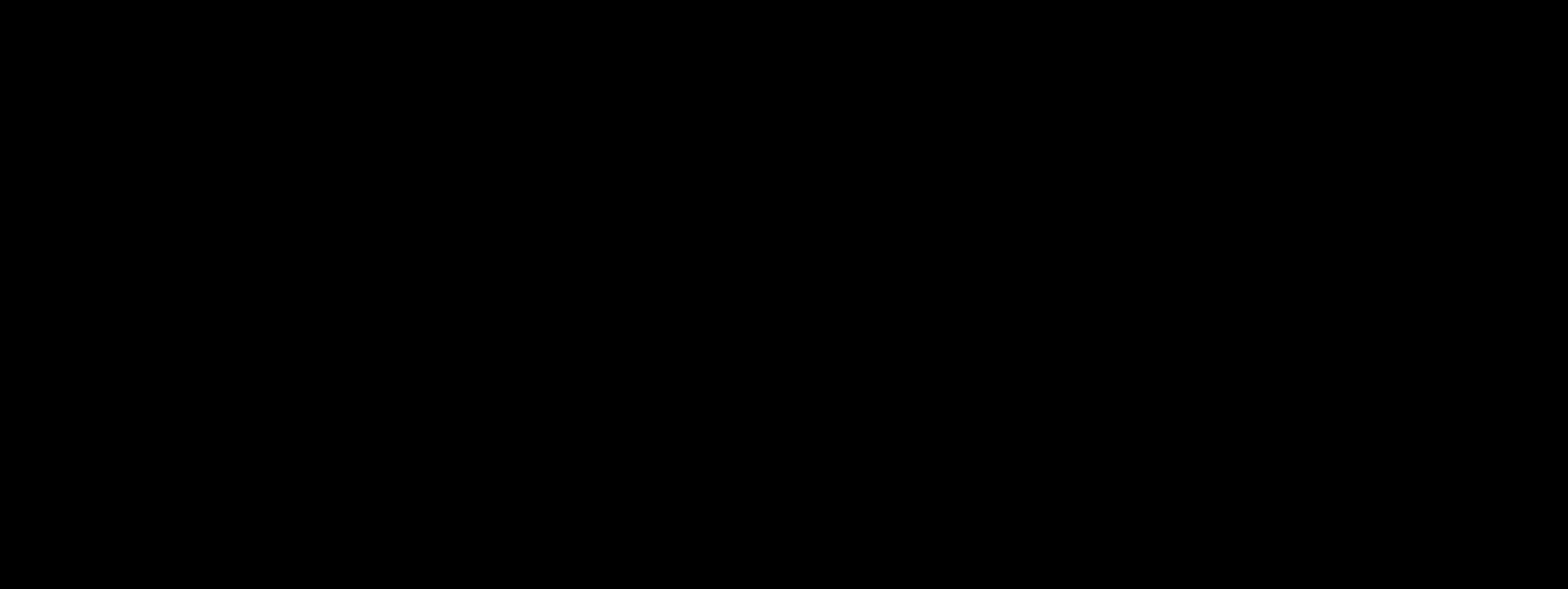
{"keys": ["f"], "mouse": ["left"], "events": [[75, "mouse_right", "down"], [117, "mouse_left", "up"], [175, "mouse_left", "down"], [242, "mouse_right", "up"], [300, "mouse_right", "down"], [333, "mouse_left", "up"], [417, "mouse_left", "down"], [483, "mouse_right", "up"]]}
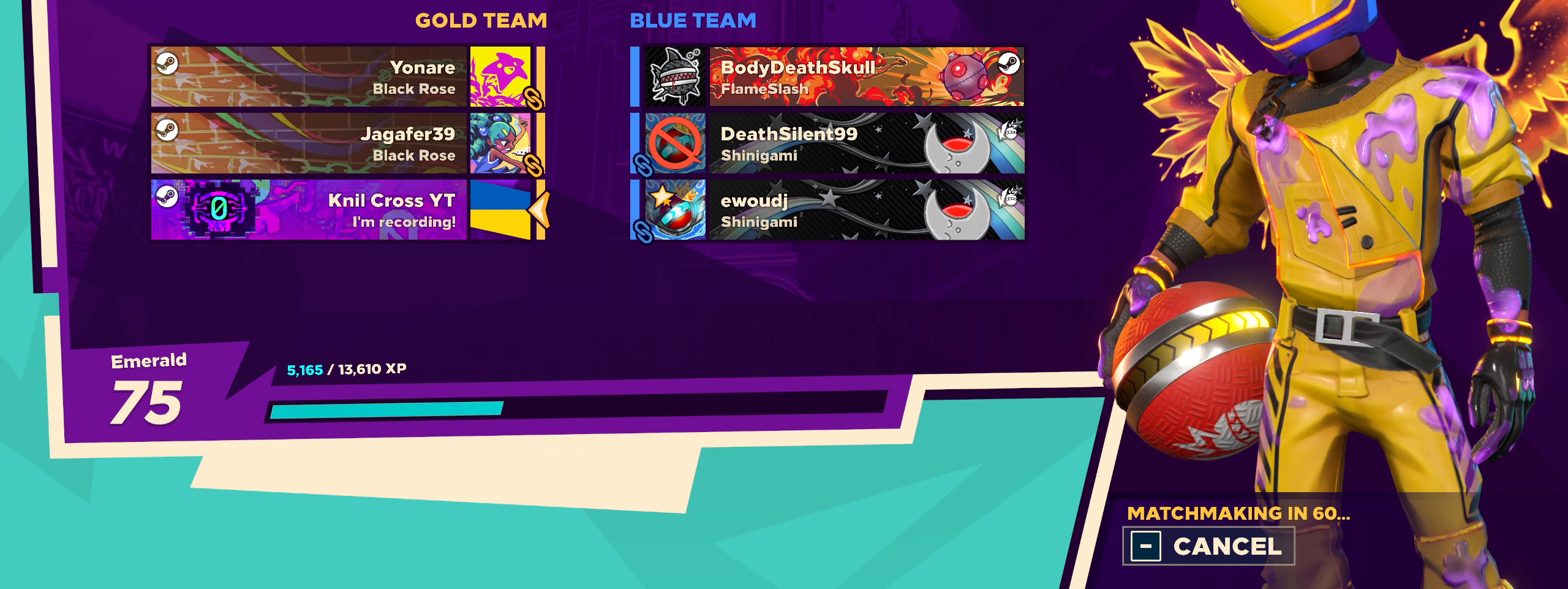
{"keys": [], "mouse": [], "events": [[50, "mouse_right", "down"], [75, "mouse_left", "up"], [150, "mouse_left", "down"], [225, "mouse_right", "up"], [283, "f", "up"], [308, "mouse_right", "down"], [317, "mouse_left", "up"], [450, "mouse_right", "up"]]}
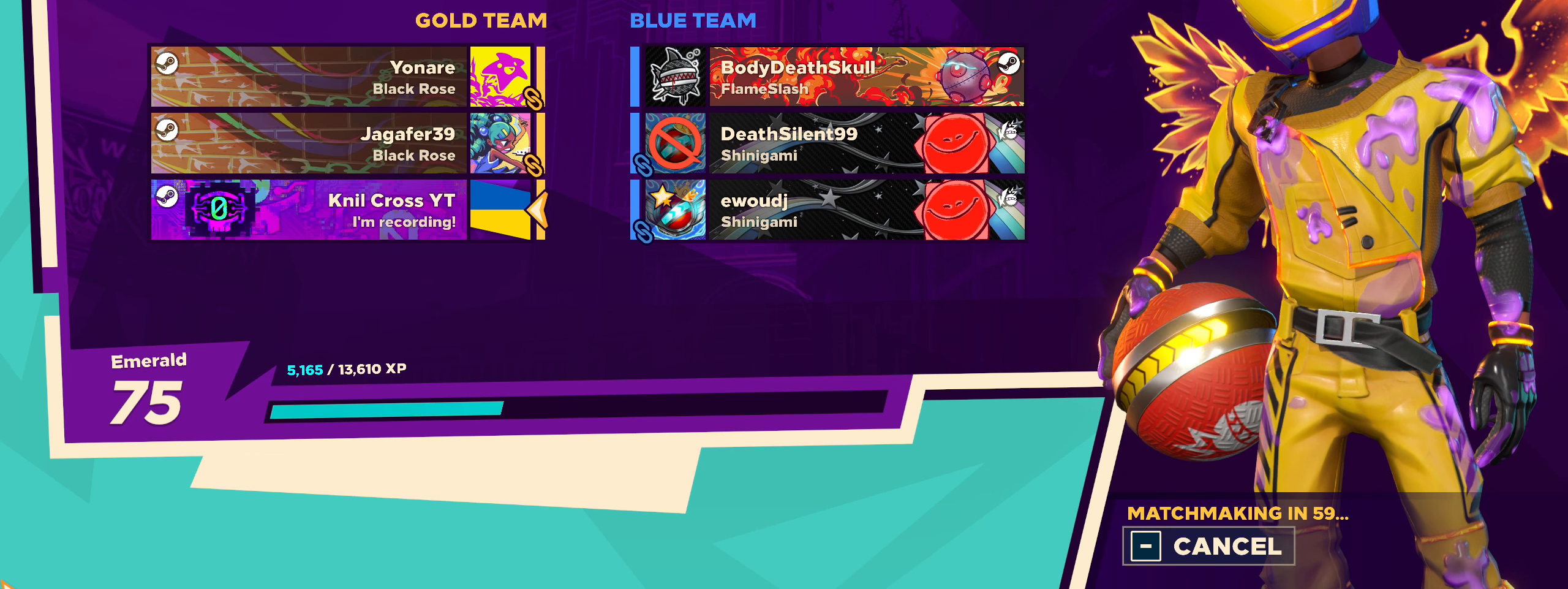
{"keys": [], "mouse": [], "events": []}
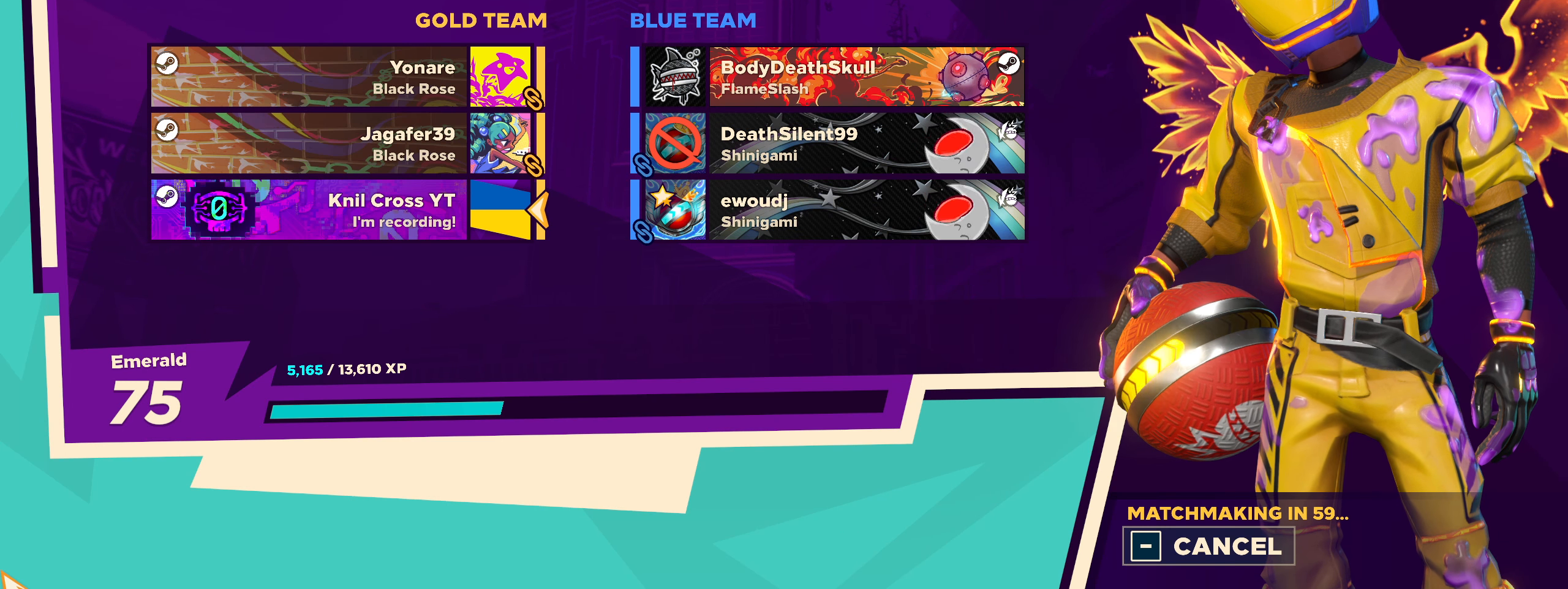
{"keys": [], "mouse": [], "events": []}
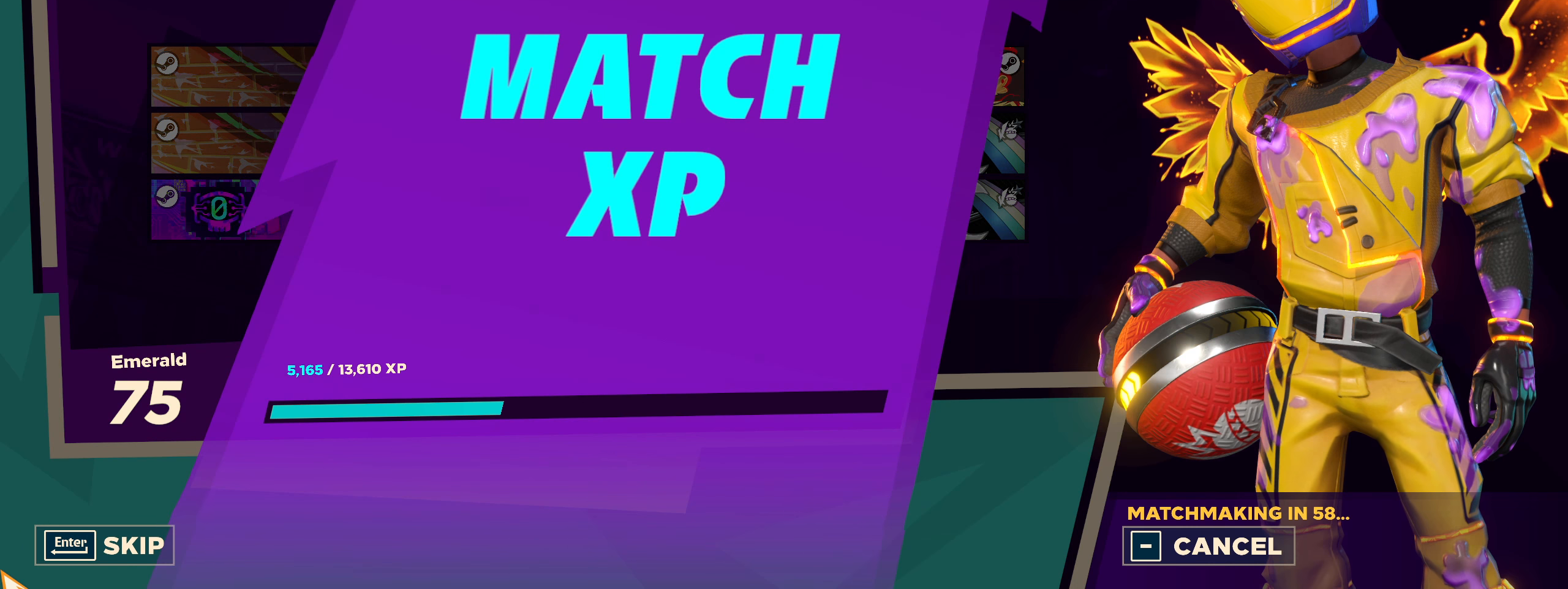
{"keys": [], "mouse": [], "events": []}
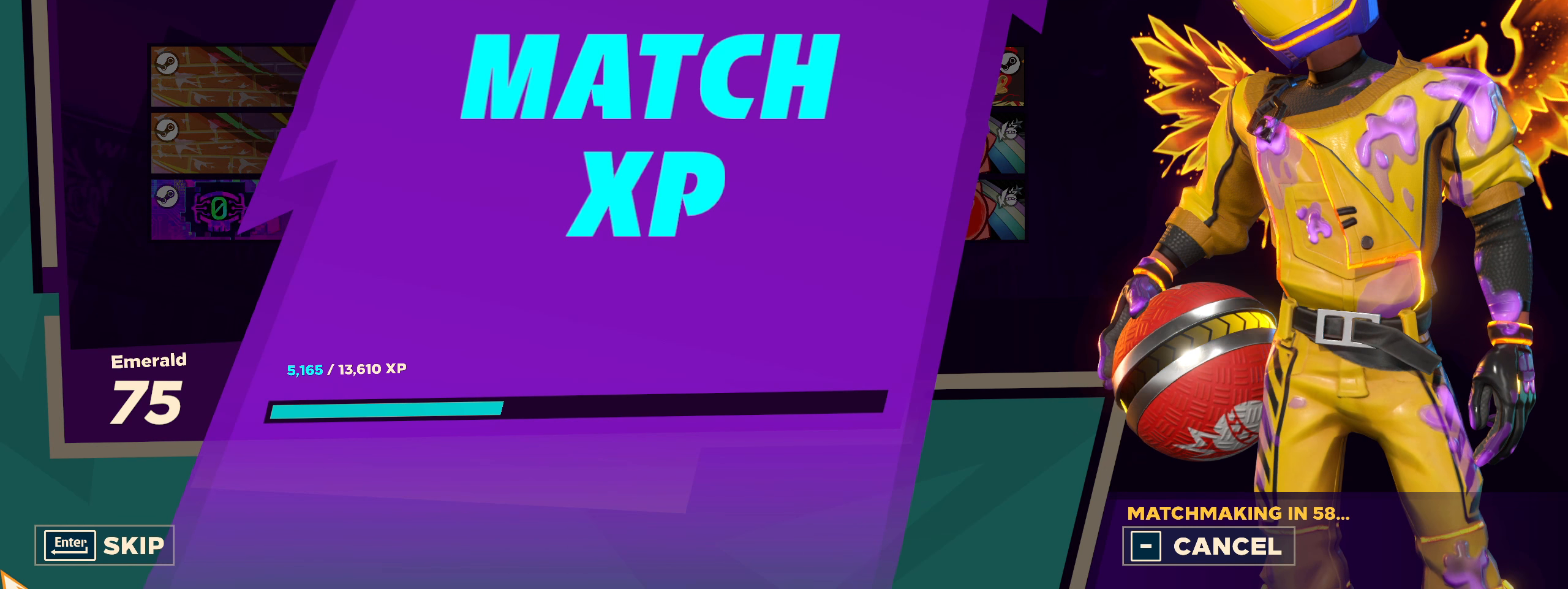
{"keys": [], "mouse": [], "events": []}
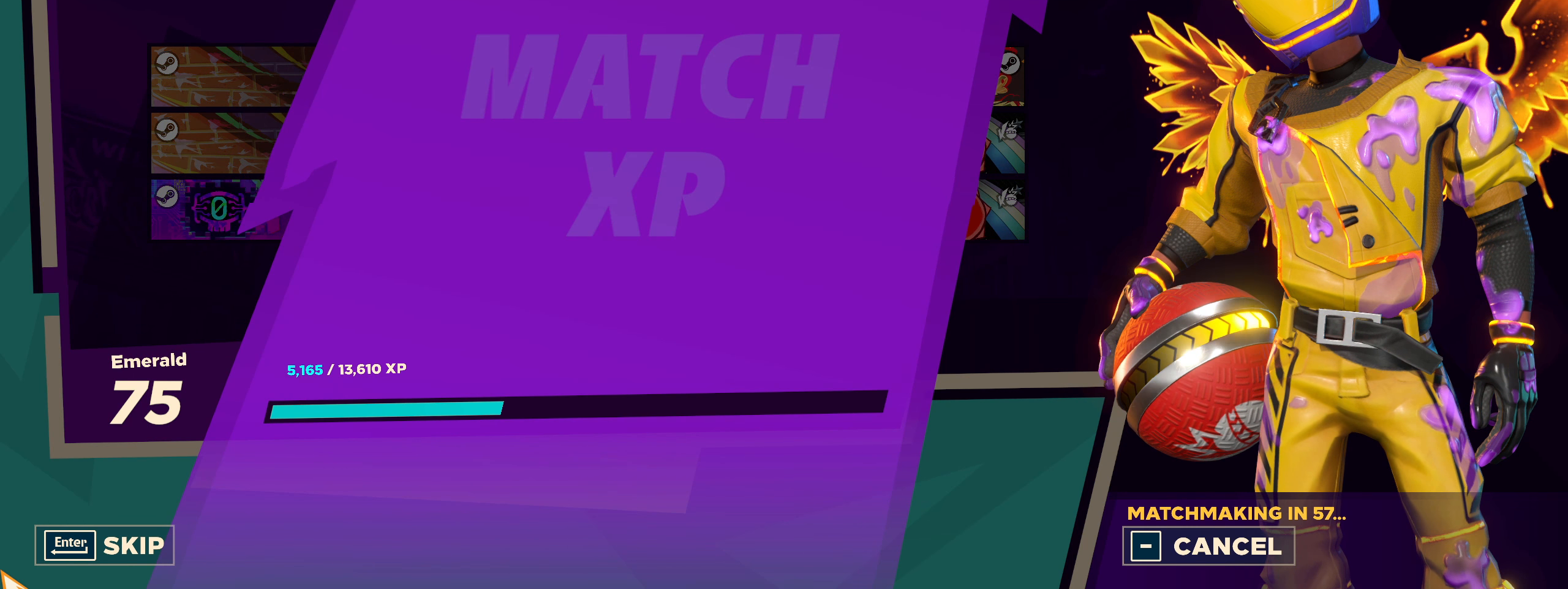
{"keys": [], "mouse": [], "events": []}
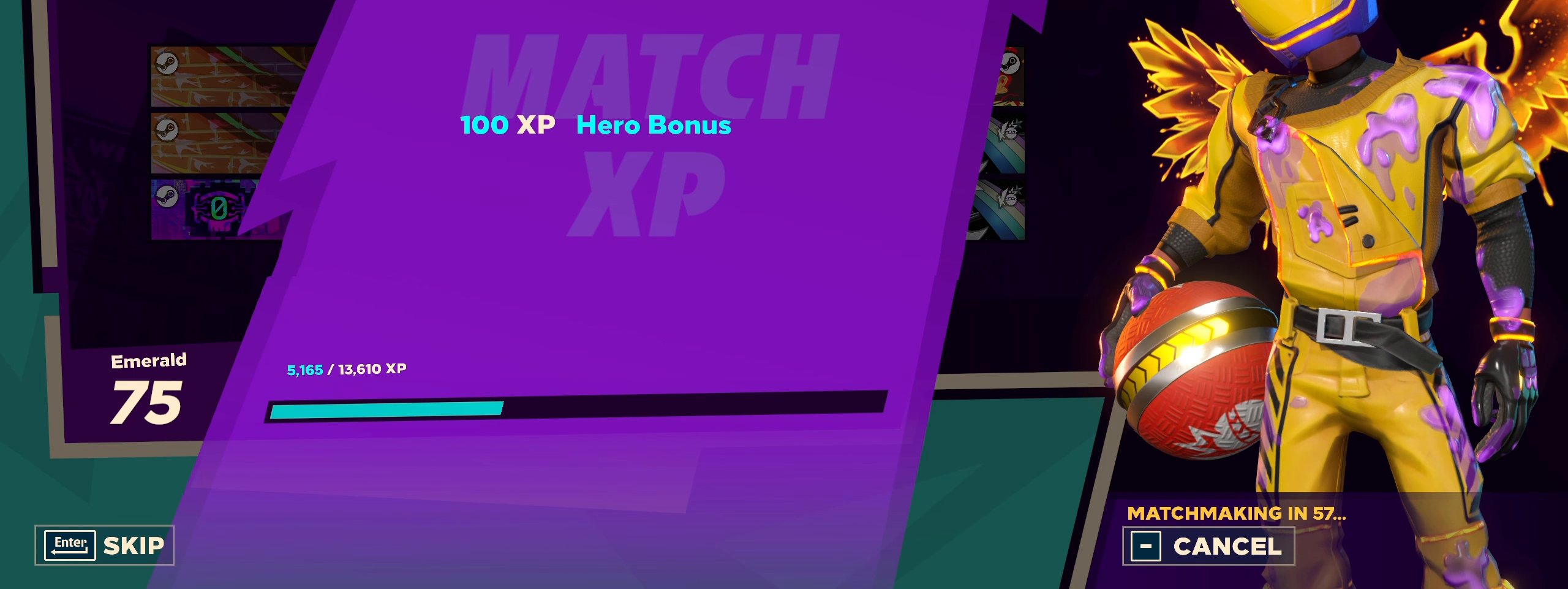
{"keys": [], "mouse": [], "events": []}
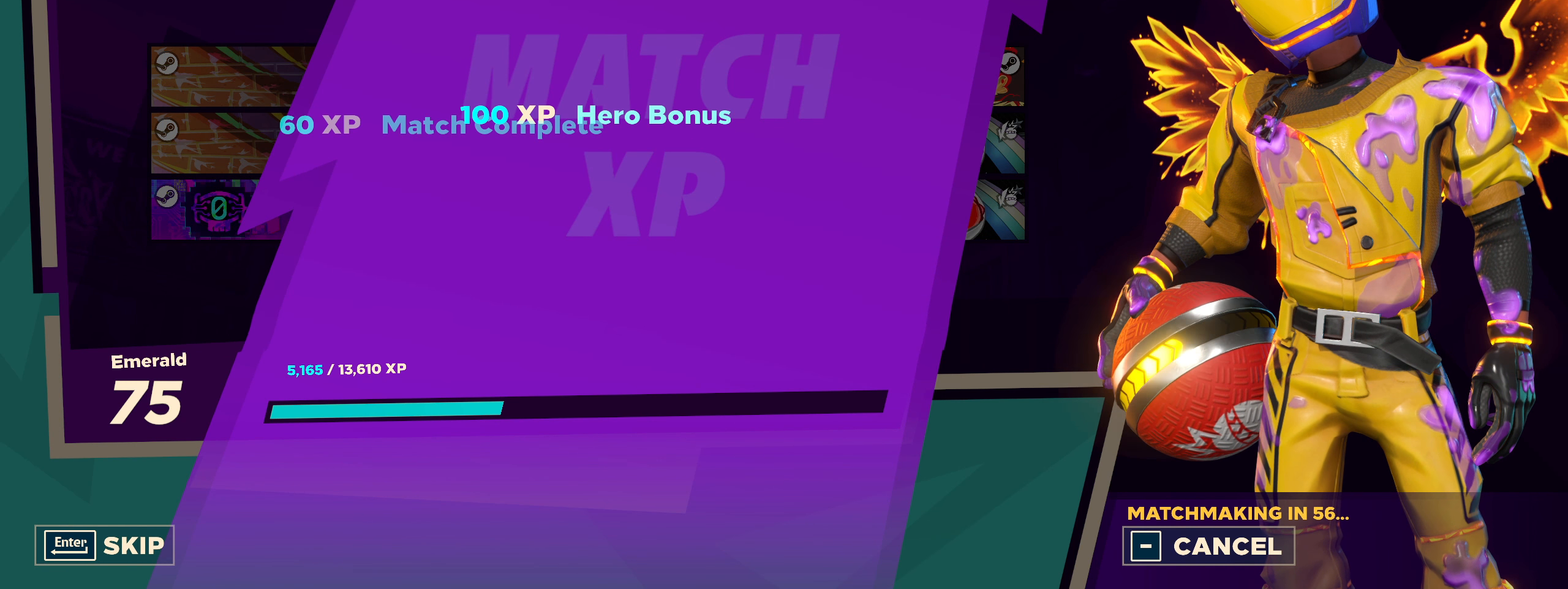
{"keys": [], "mouse": [], "events": []}
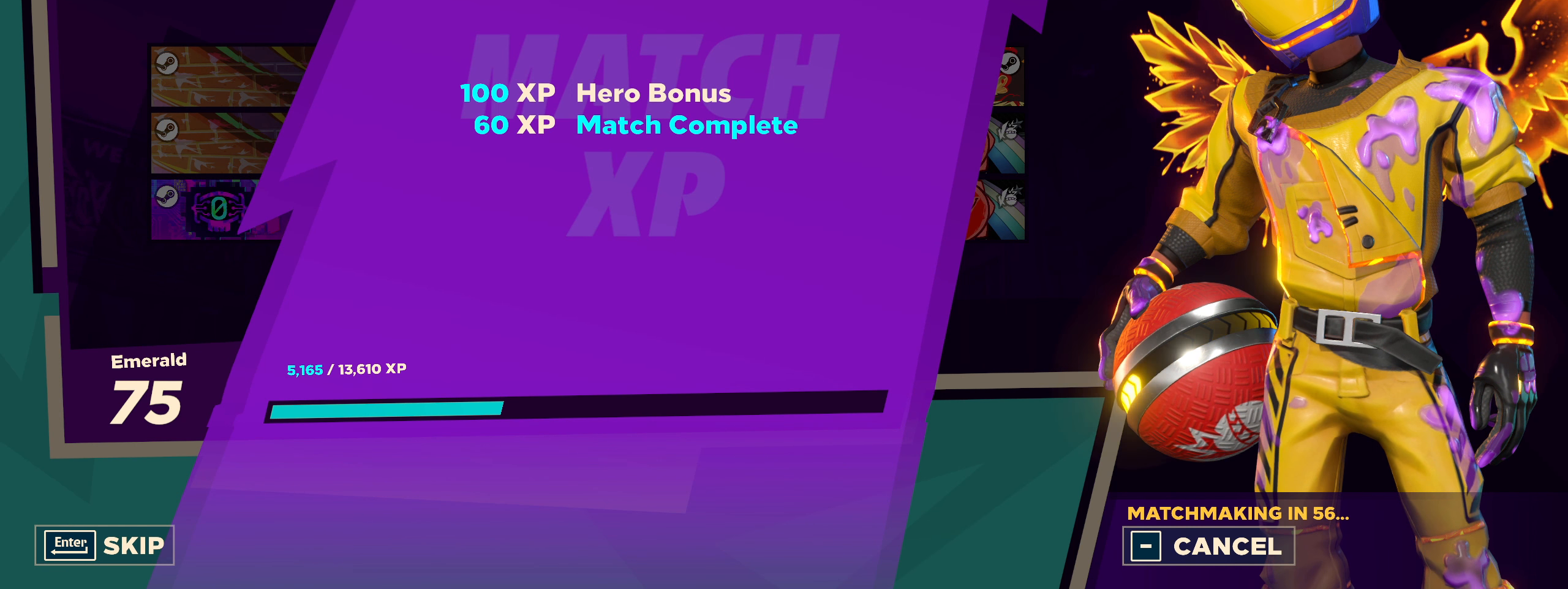
{"keys": [], "mouse": [], "events": []}
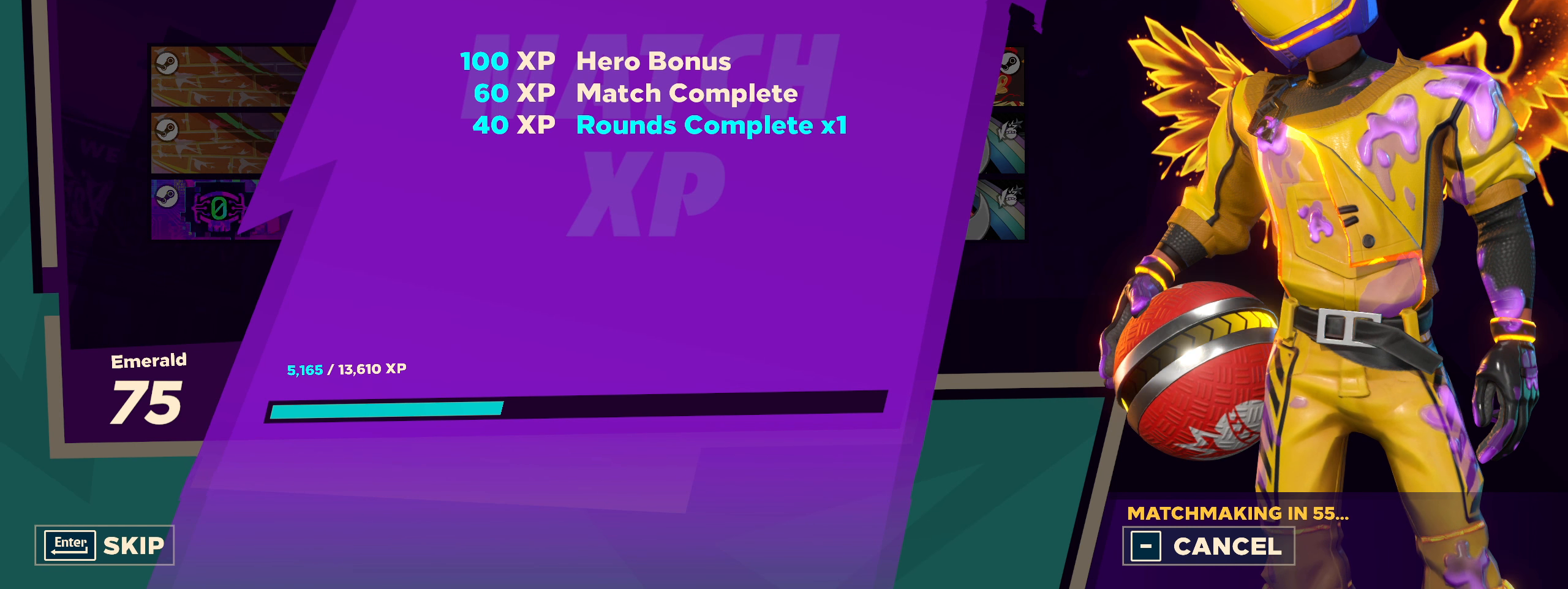
{"keys": [], "mouse": [], "events": [[9, "f", "down"], [150, "f", "up"]]}